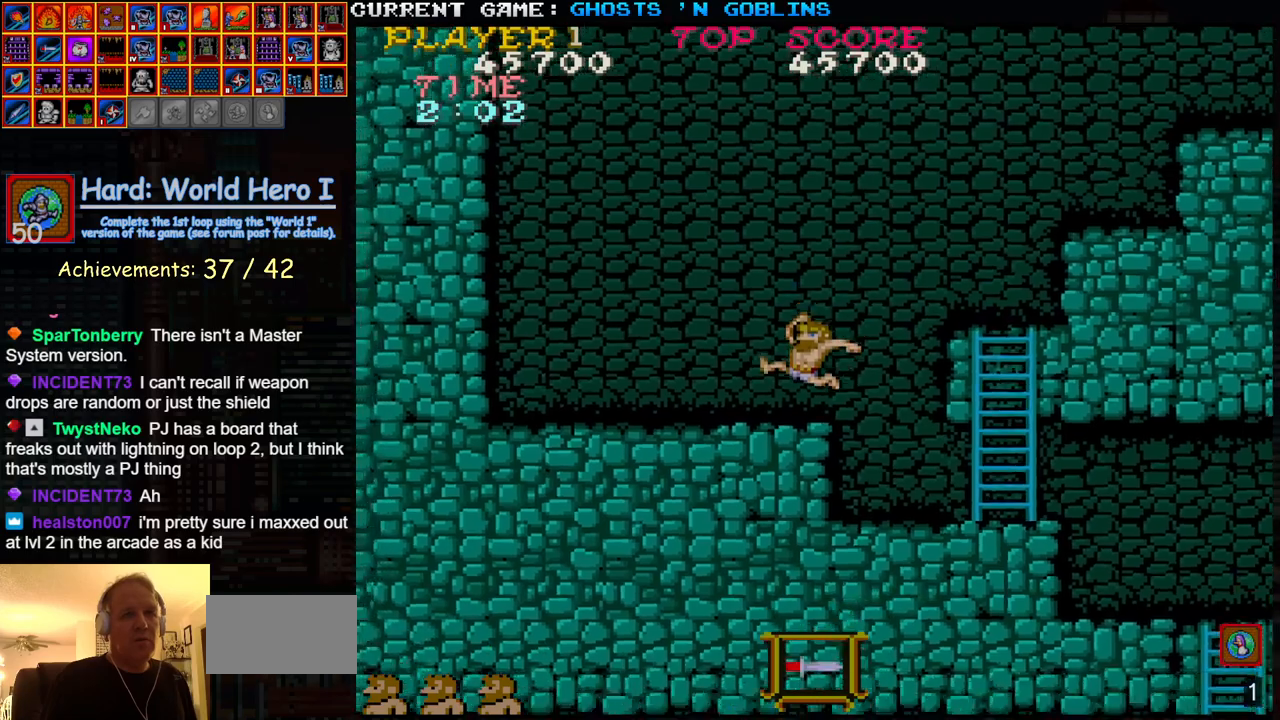
Gameplay with a controller (arcade stick); each line is a JSON object with the inputs held at the frame after it. "events" lists button and stick changes between this image and that frame as [ms after this image, input, new state], when the widget could be followed in between. Not read: L3 R3.
{"buttons": [], "left_stick": "right", "events": [[83, "left_stick", "left"], [333, "left_stick", "right"]]}
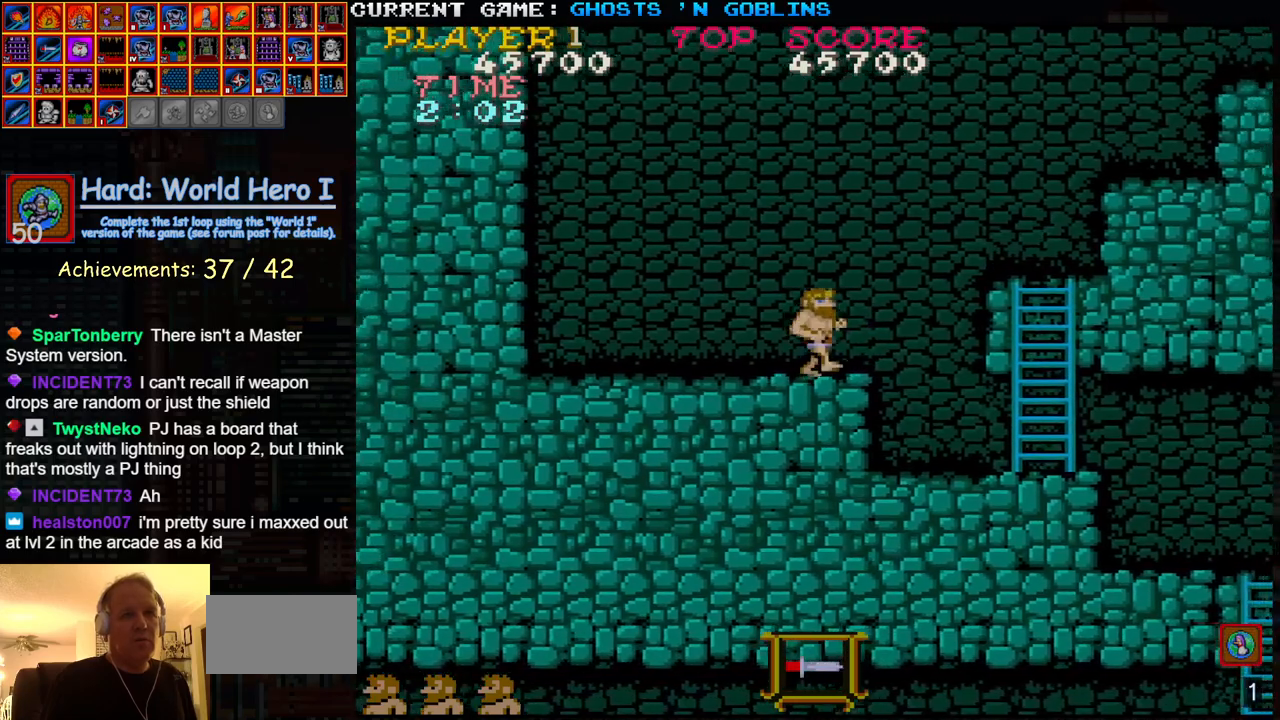
{"buttons": [], "left_stick": "right", "events": []}
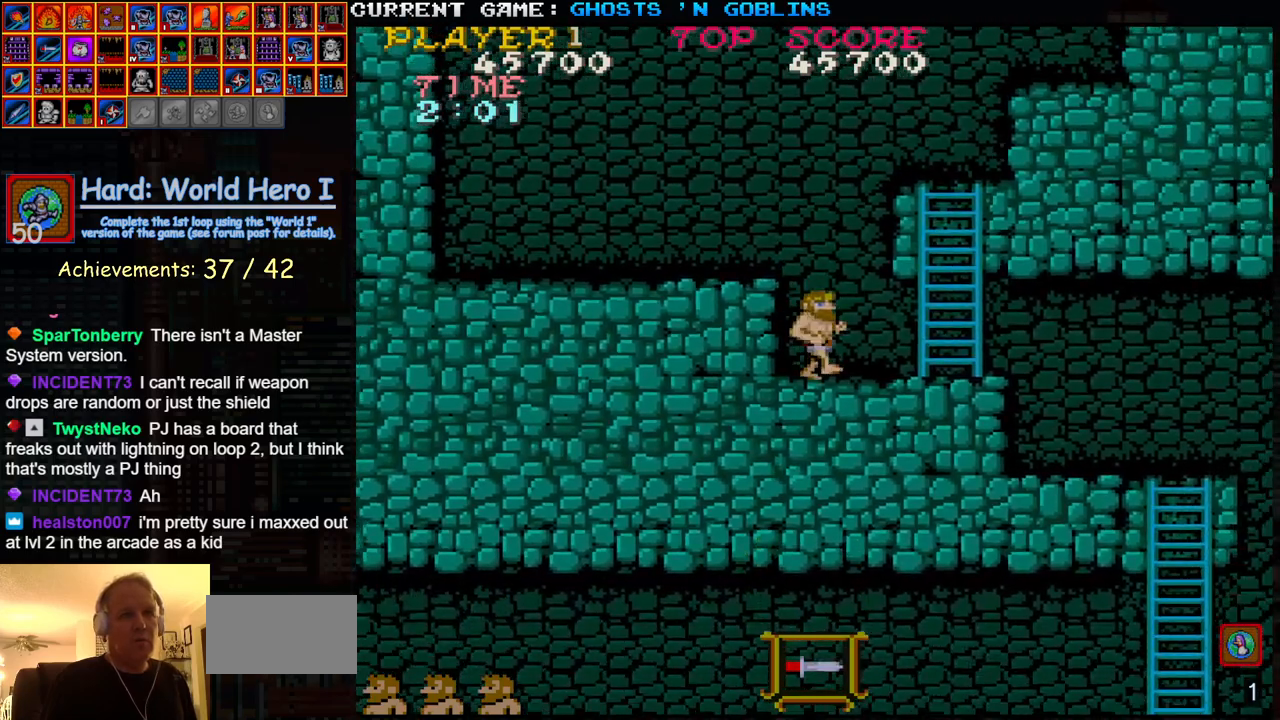
{"buttons": [], "left_stick": "up", "events": [[417, "left_stick", "up"]]}
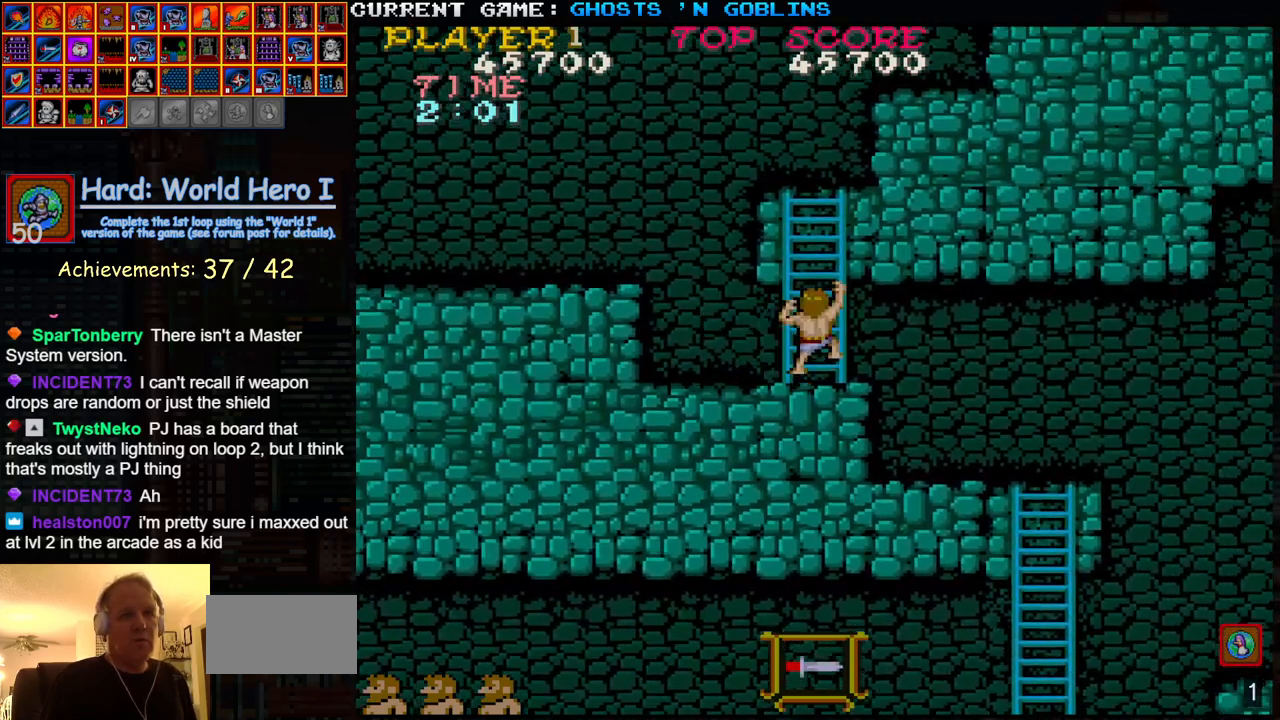
{"buttons": [], "left_stick": "up-right", "events": [[483, "left_stick", "up-right"]]}
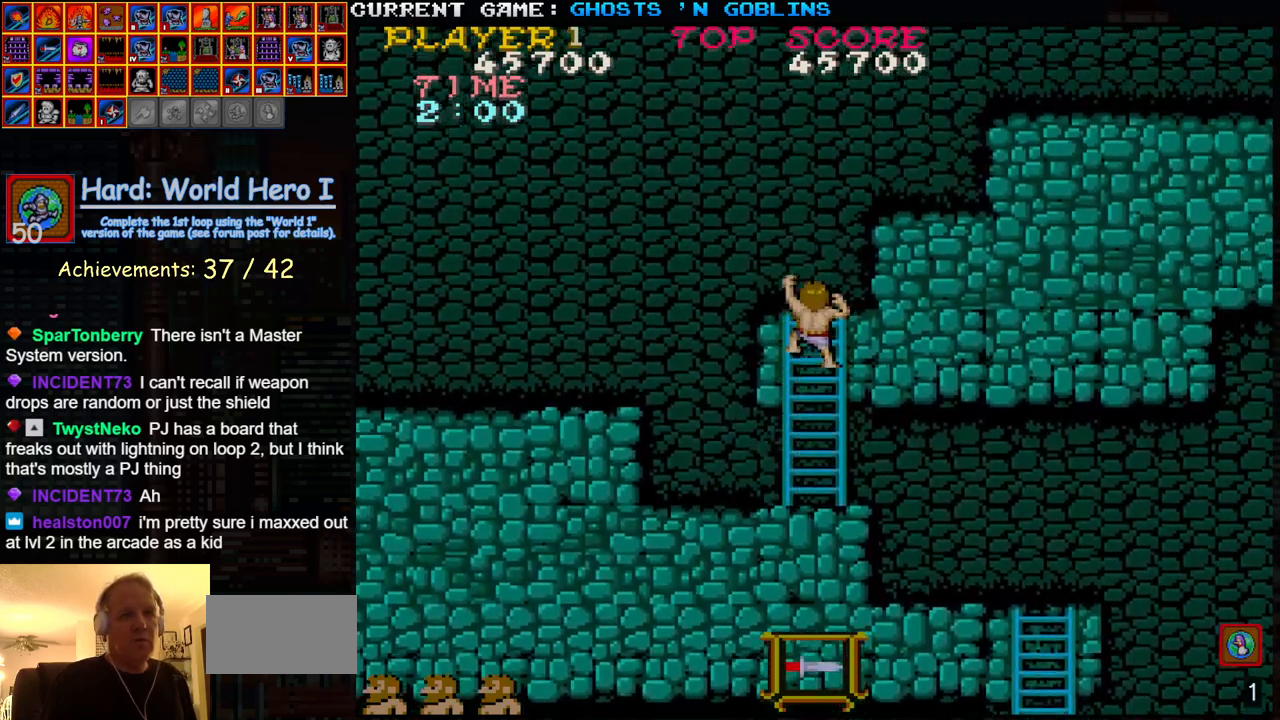
{"buttons": [], "left_stick": "up-right", "events": []}
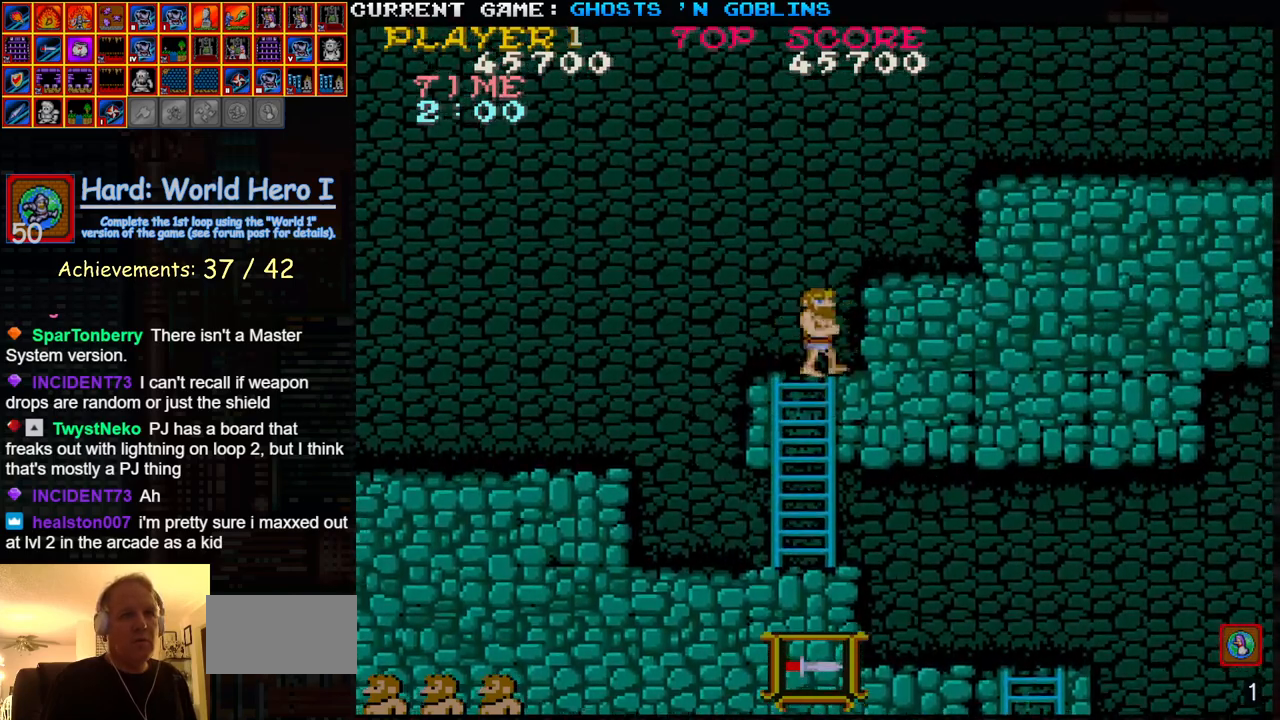
{"buttons": ["TRIANGLE"], "left_stick": "up-left", "events": [[167, "left_stick", "up-left"], [283, "TRIANGLE", "down"]]}
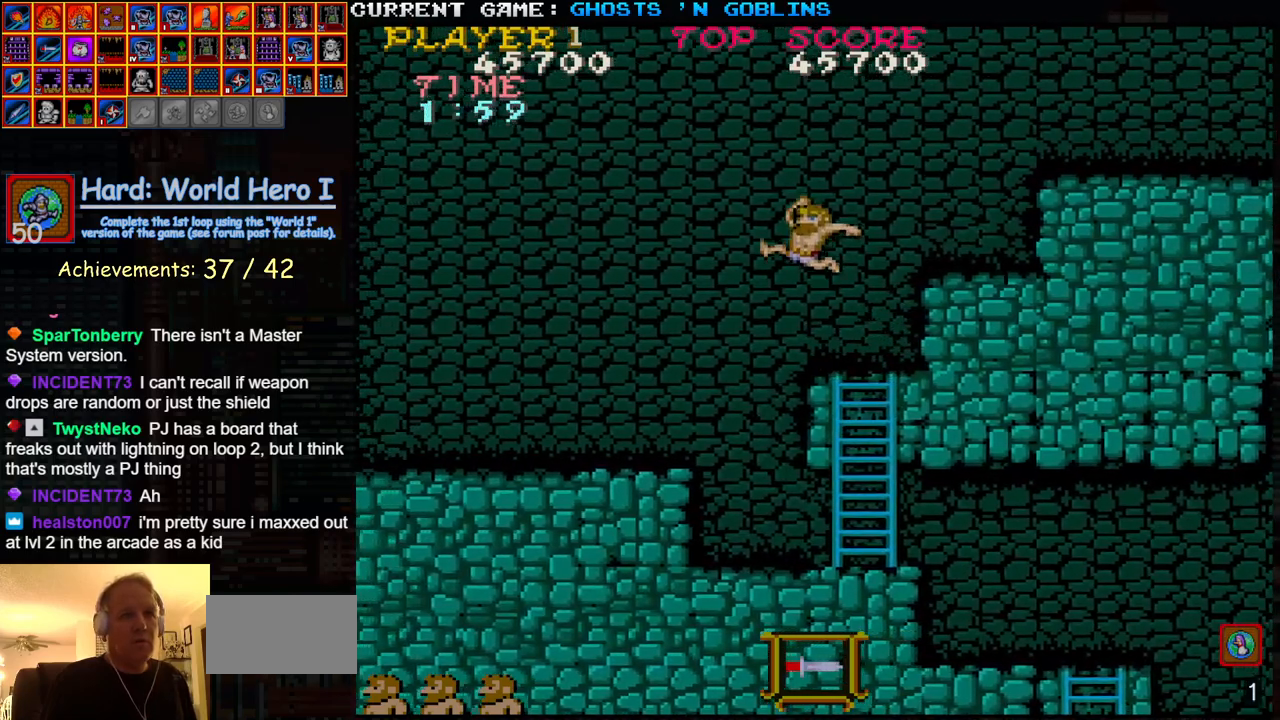
{"buttons": [], "left_stick": "up-left", "events": [[83, "TRIANGLE", "up"]]}
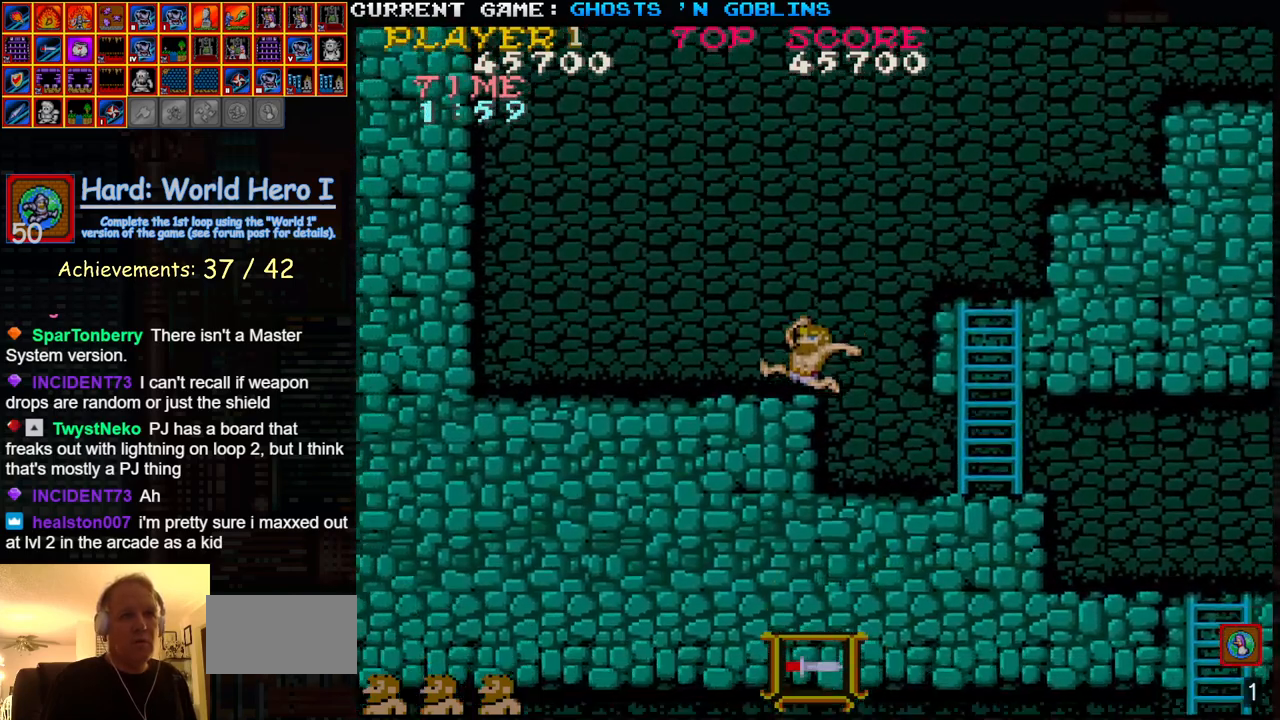
{"buttons": [], "left_stick": "up-right", "events": [[317, "left_stick", "up-right"]]}
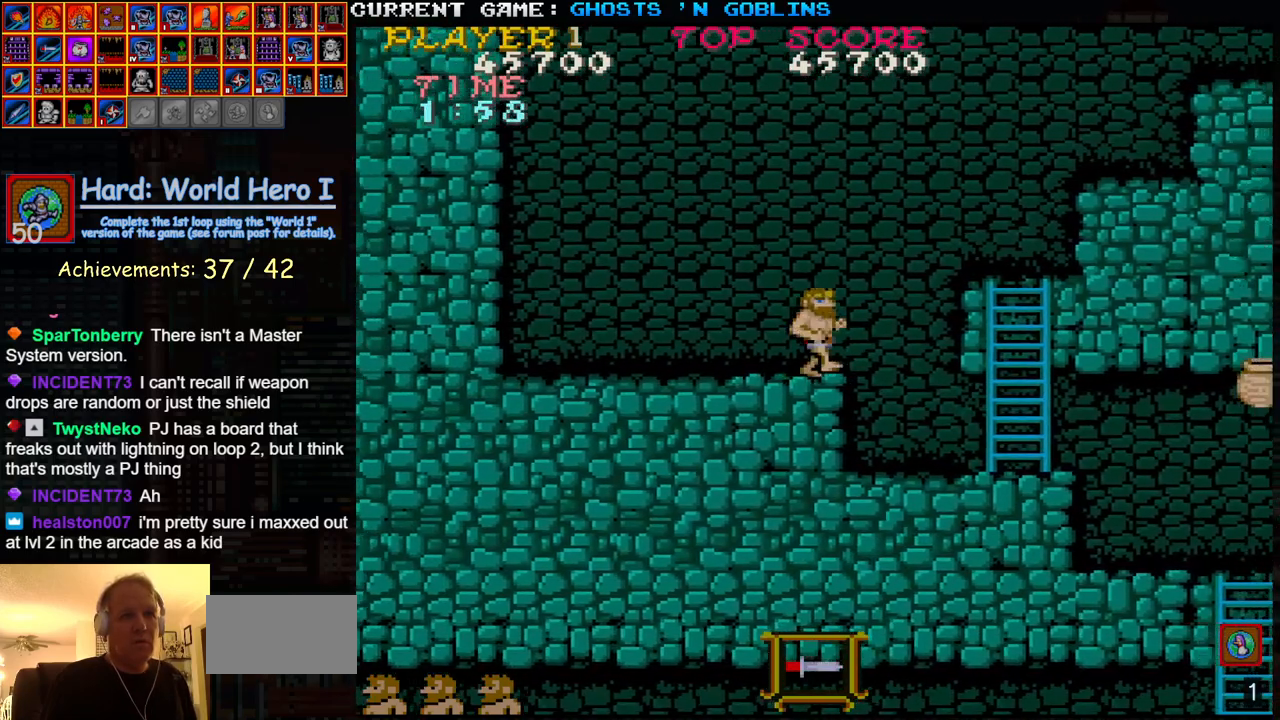
{"buttons": [], "left_stick": "right", "events": [[383, "left_stick", "right"]]}
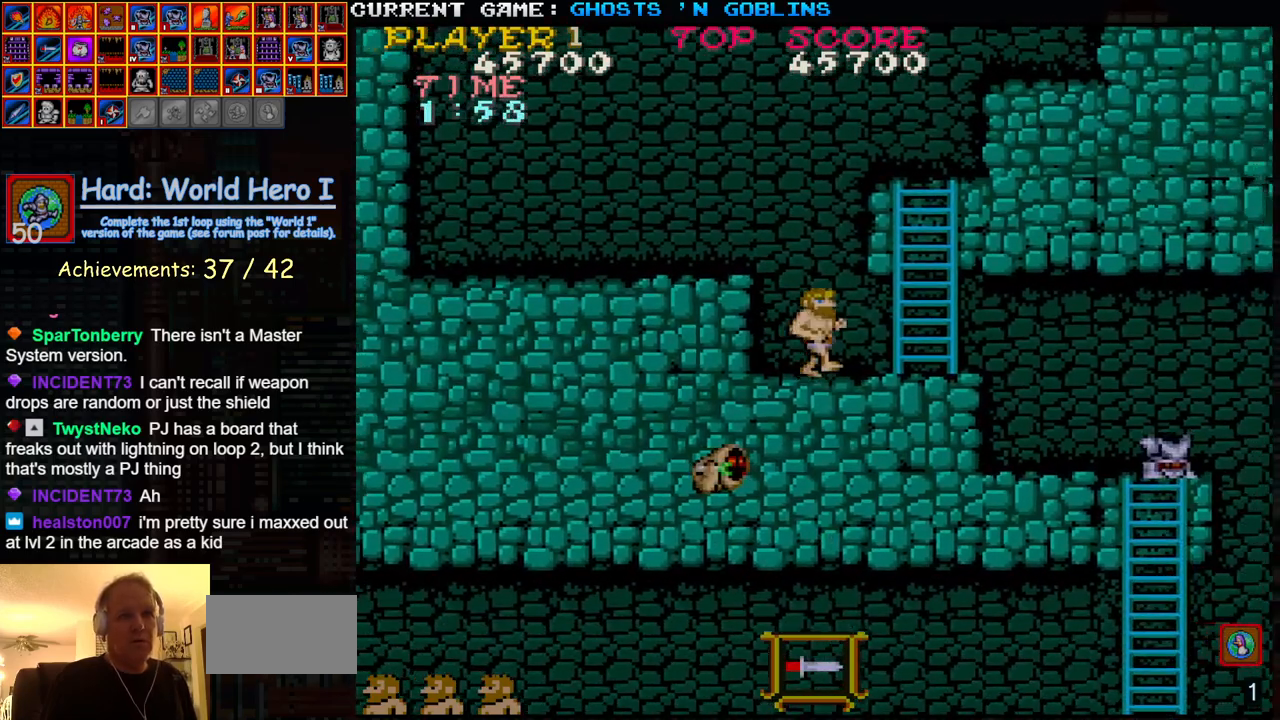
{"buttons": [], "left_stick": "left", "events": [[267, "left_stick", "center"], [333, "left_stick", "left"]]}
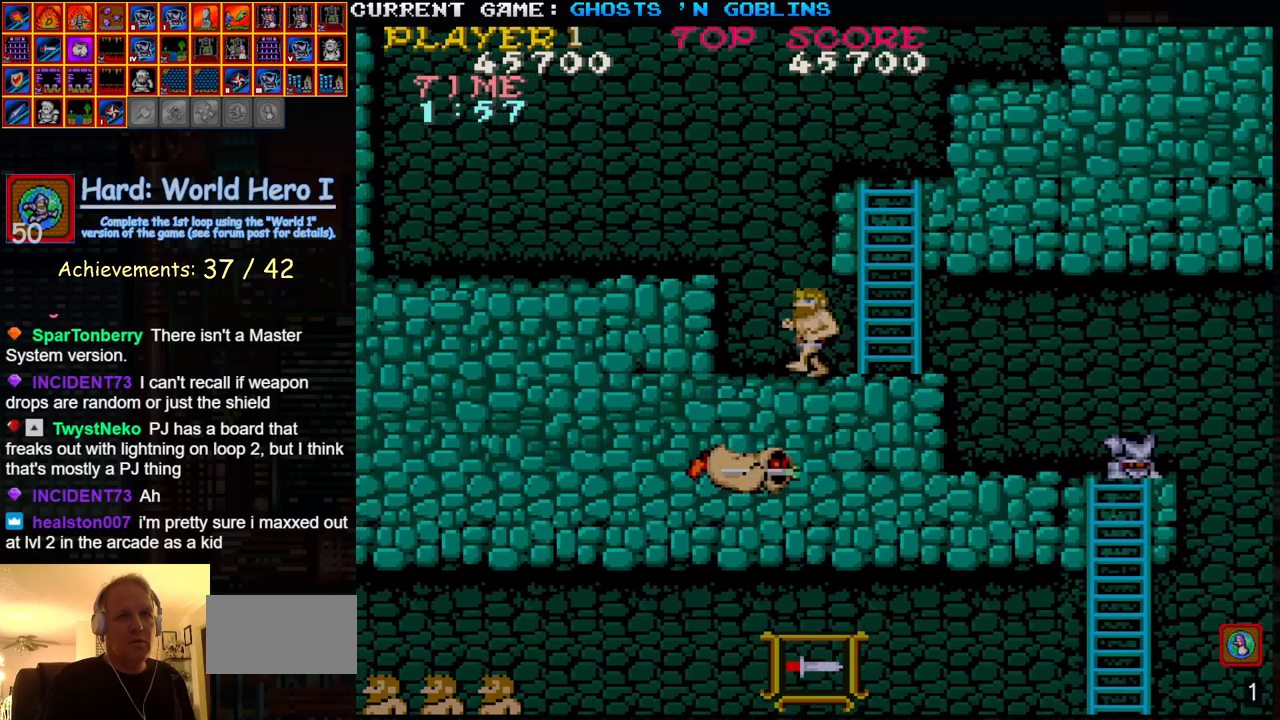
{"buttons": [], "left_stick": "down", "events": [[283, "left_stick", "right"], [417, "left_stick", "down"]]}
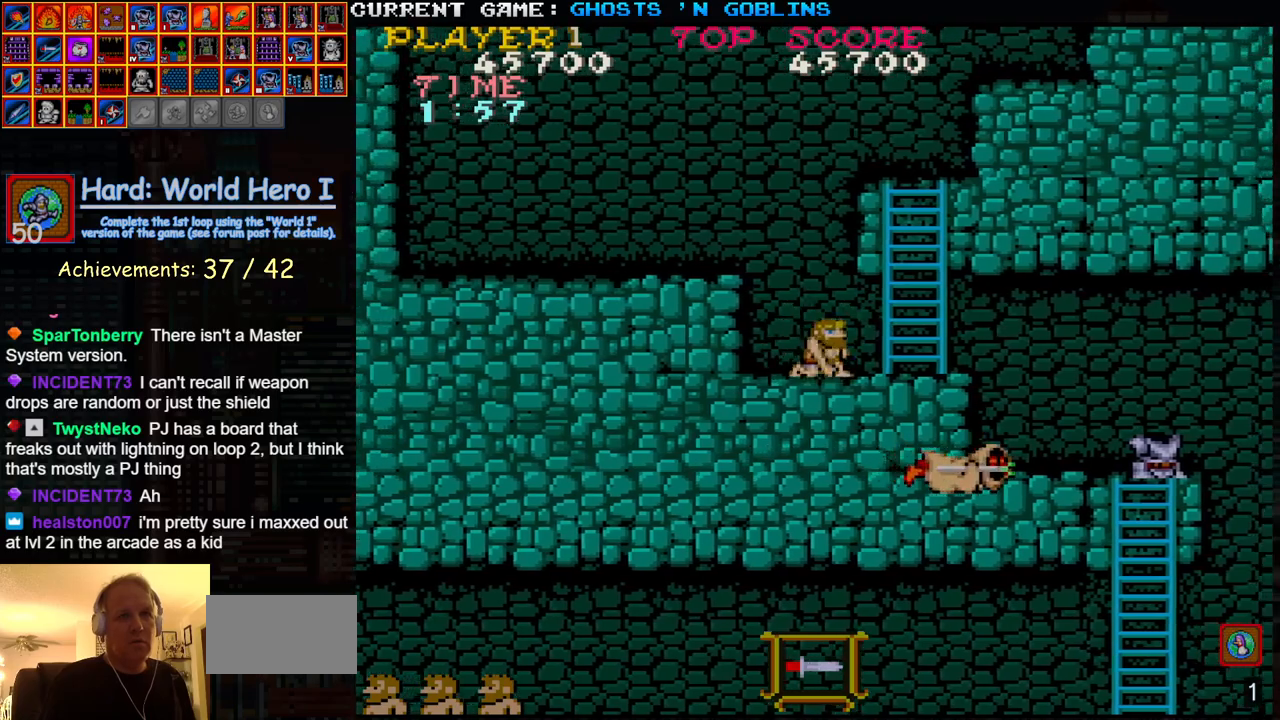
{"buttons": [], "left_stick": "down", "events": [[100, "SQUARE", "down"], [183, "SQUARE", "up"], [367, "SQUARE", "down"], [450, "SQUARE", "up"]]}
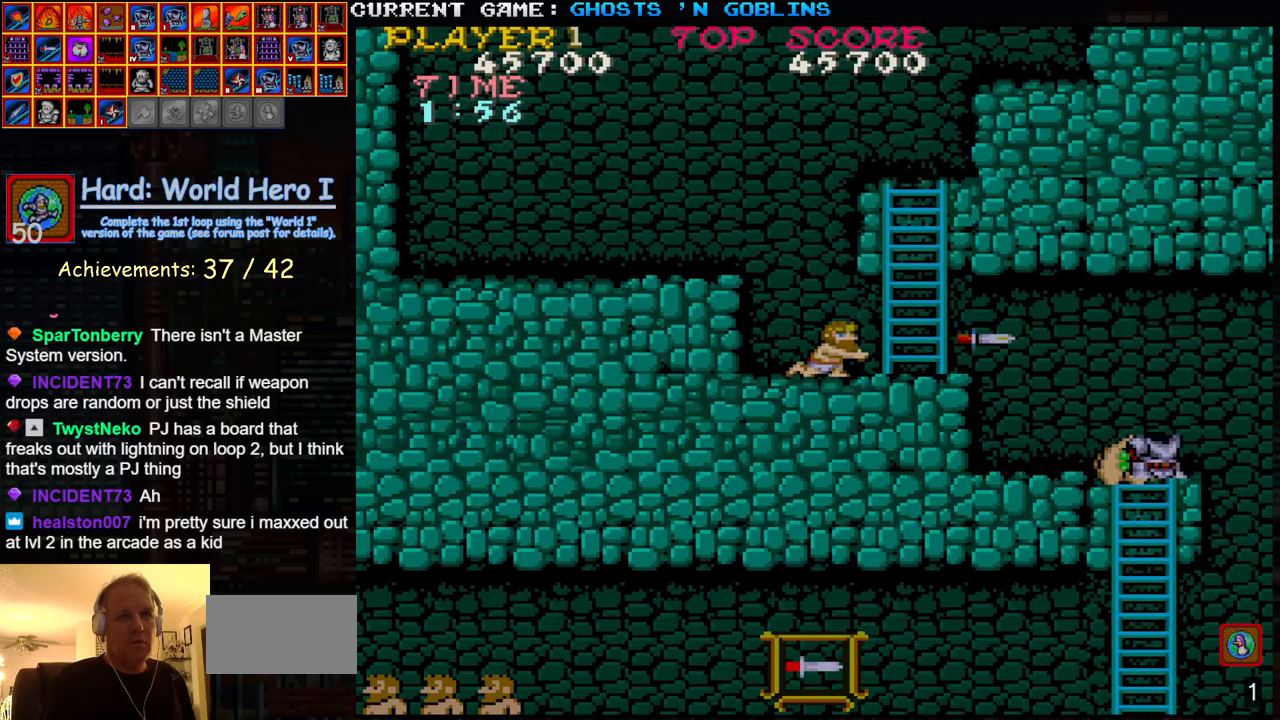
{"buttons": [], "left_stick": "down", "events": [[117, "SQUARE", "down"], [200, "SQUARE", "up"], [333, "SQUARE", "down"], [433, "SQUARE", "up"]]}
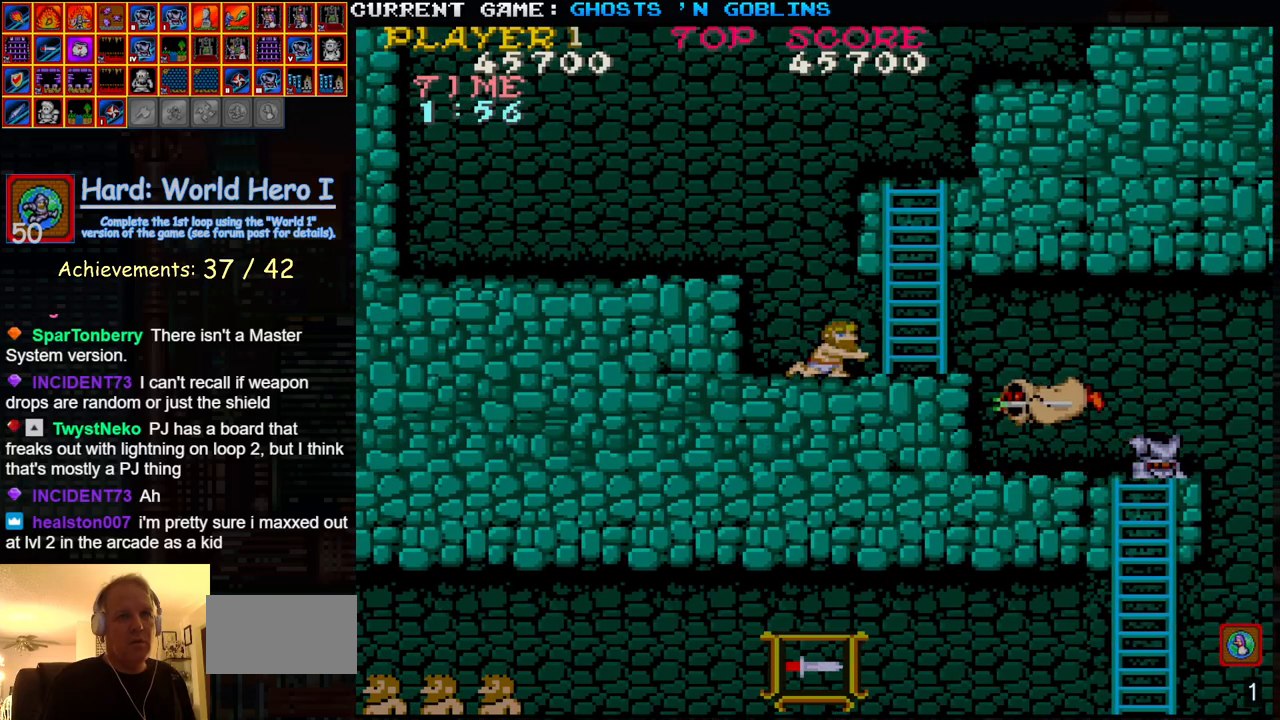
{"buttons": [], "left_stick": "center", "events": [[50, "left_stick", "center"], [133, "left_stick", "up"], [300, "TRIANGLE", "down"], [433, "left_stick", "center"], [483, "TRIANGLE", "up"]]}
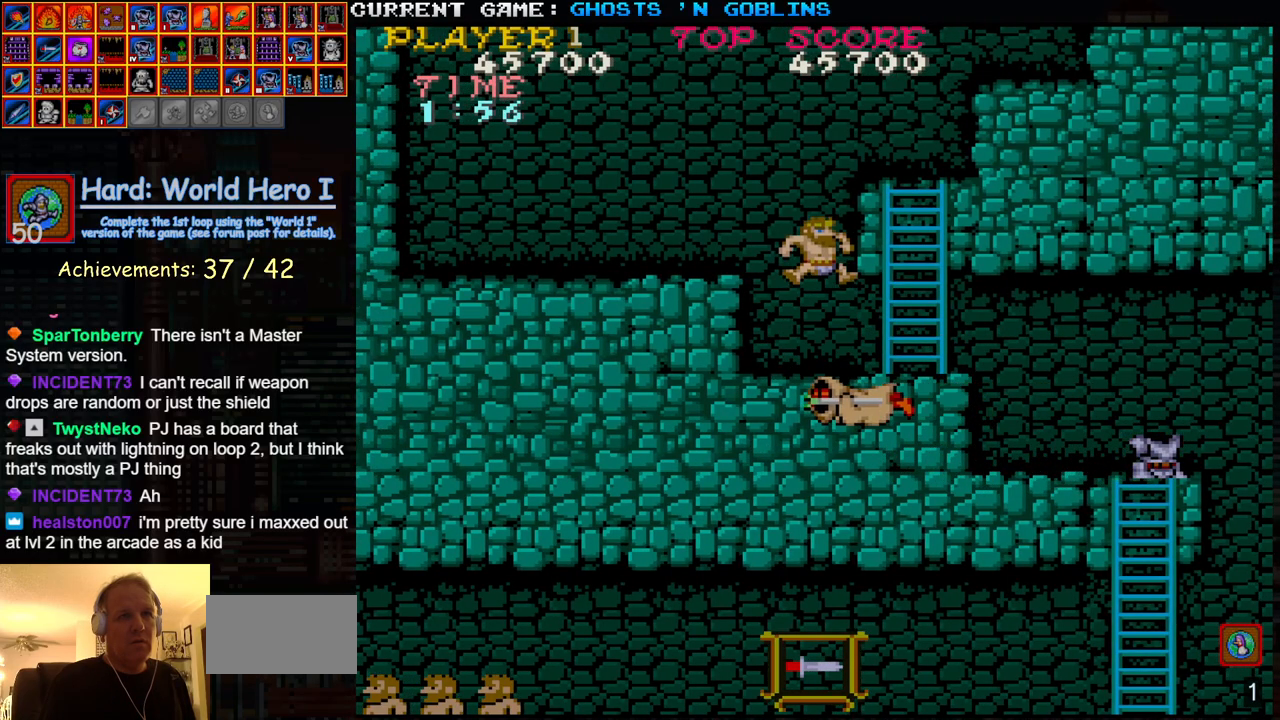
{"buttons": [], "left_stick": "down", "events": [[150, "left_stick", "left"], [300, "left_stick", "center"], [367, "left_stick", "down"]]}
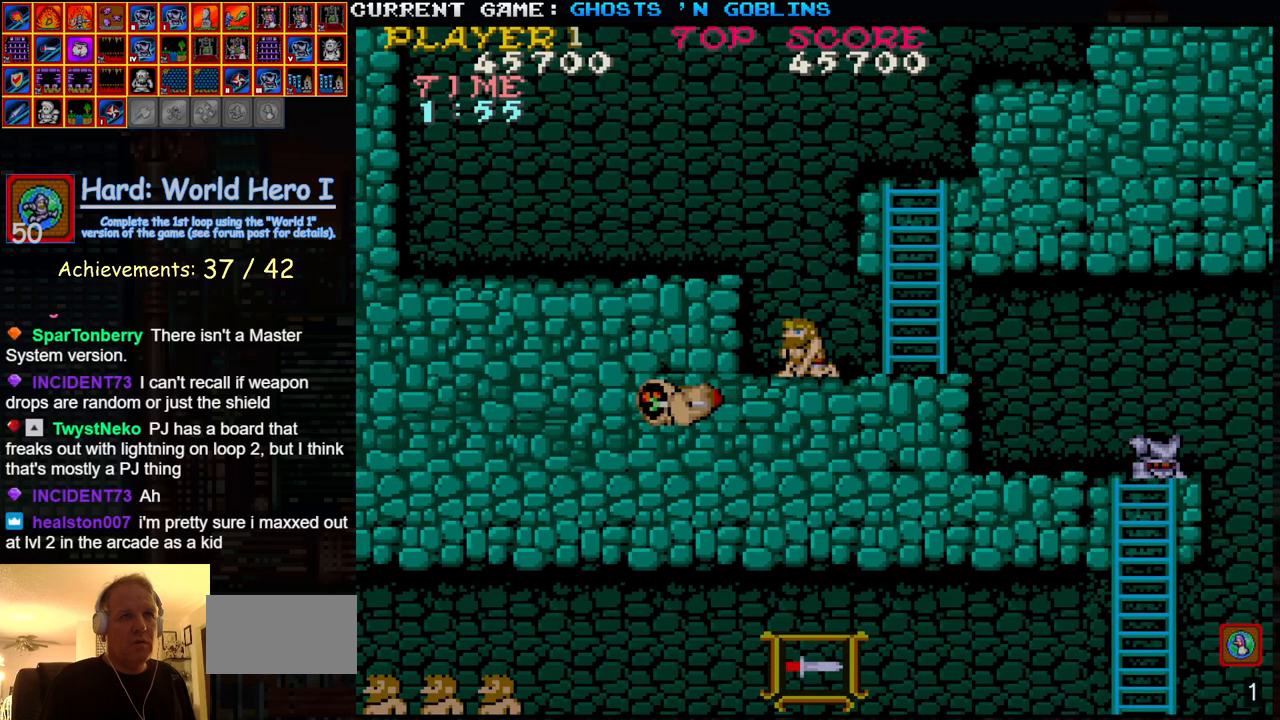
{"buttons": [], "left_stick": "center", "events": [[17, "SQUARE", "down"], [100, "SQUARE", "up"], [217, "SQUARE", "down"], [283, "SQUARE", "up"], [400, "SQUARE", "down"], [467, "SQUARE", "up"], [483, "left_stick", "center"]]}
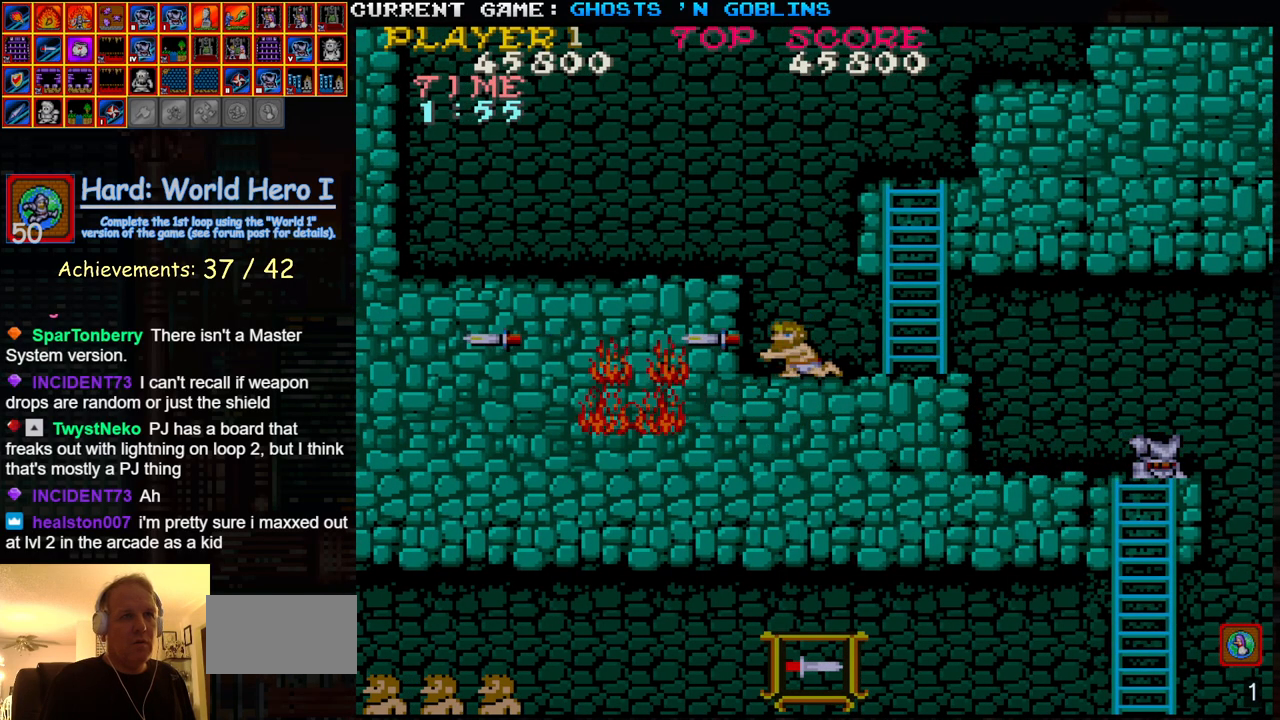
{"buttons": [], "left_stick": "right", "events": [[17, "left_stick", "up"], [150, "left_stick", "center"], [233, "left_stick", "right"]]}
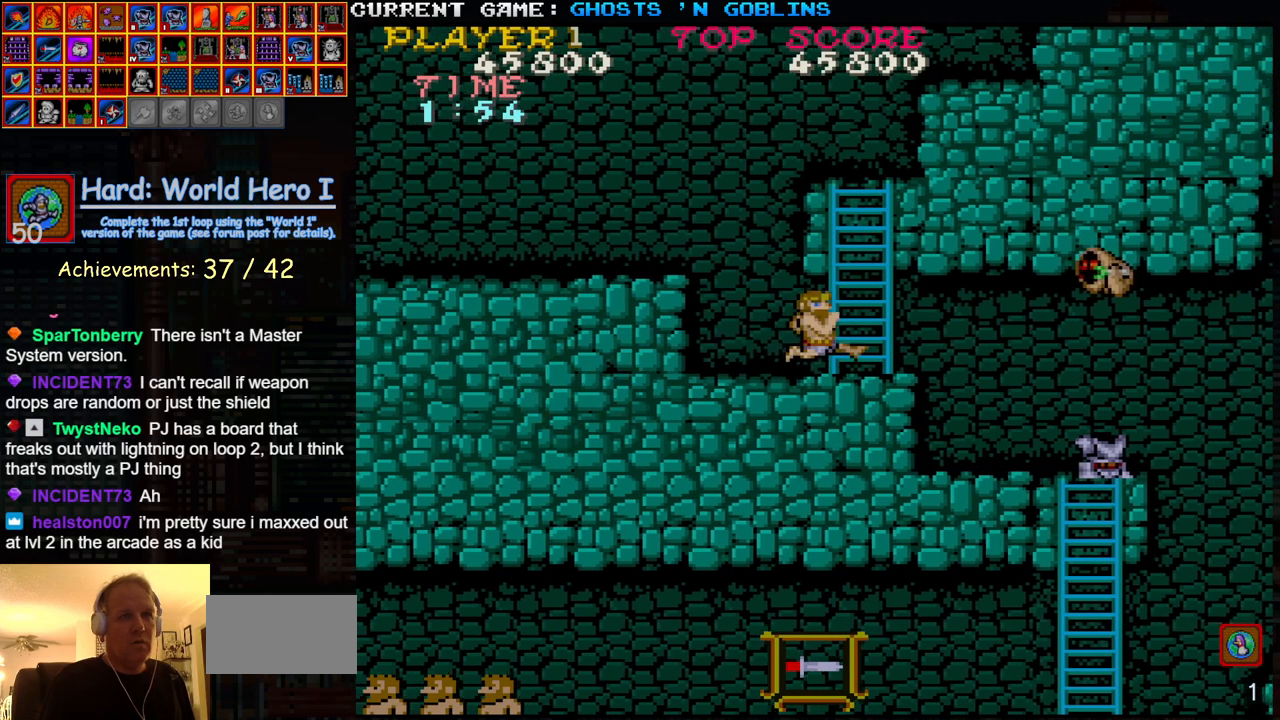
{"buttons": [], "left_stick": "center", "events": [[167, "SQUARE", "down"], [250, "SQUARE", "up"], [317, "left_stick", "center"], [400, "SQUARE", "down"], [483, "SQUARE", "up"]]}
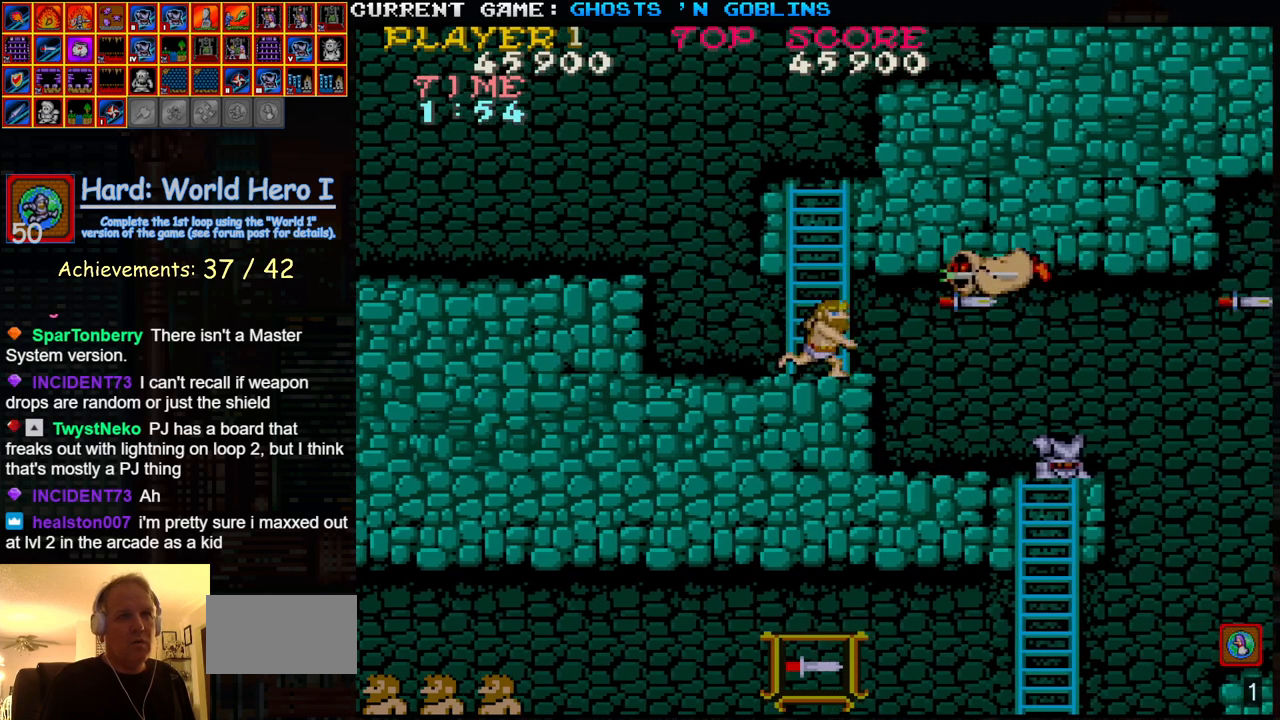
{"buttons": [], "left_stick": "right", "events": [[150, "left_stick", "right"]]}
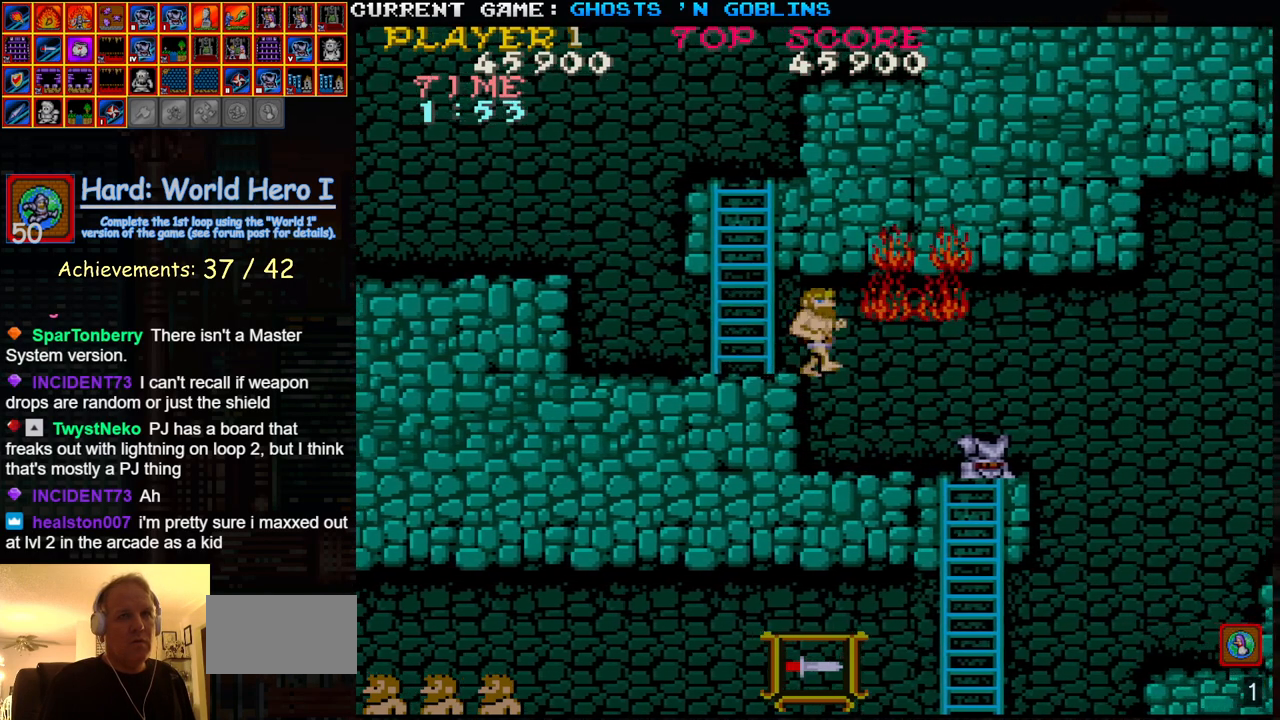
{"buttons": [], "left_stick": "right", "events": []}
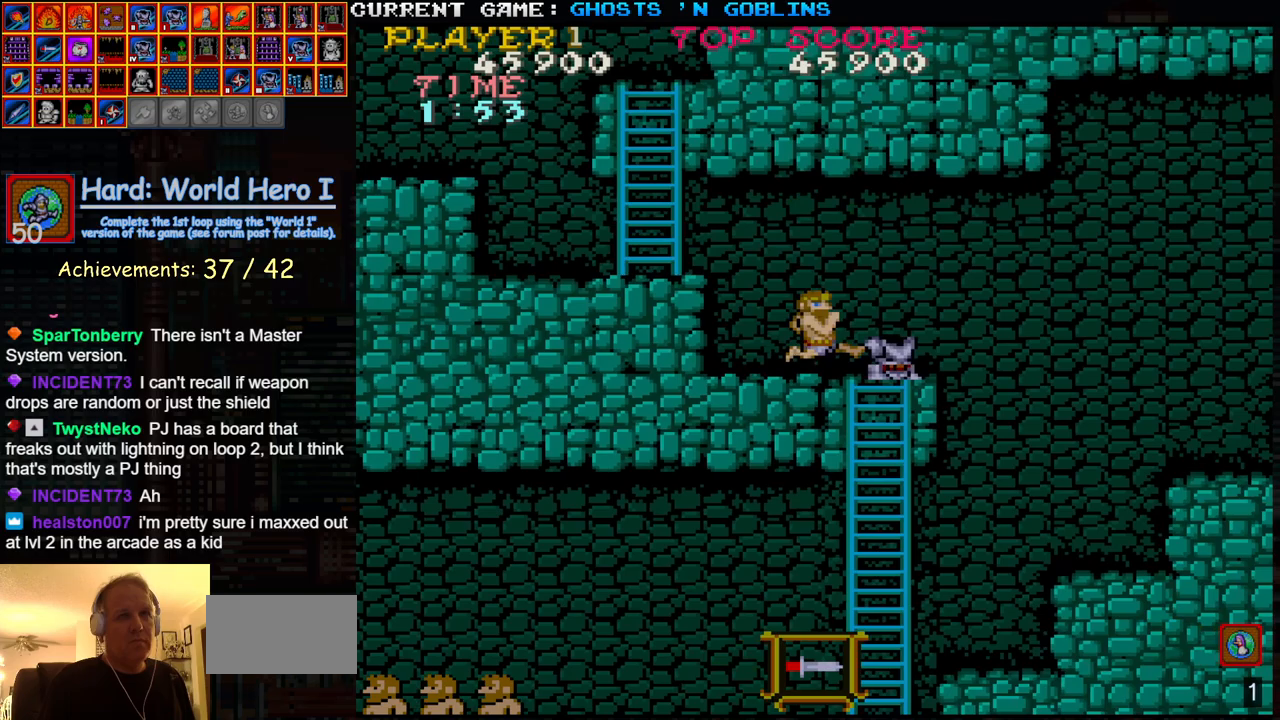
{"buttons": ["TRIANGLE"], "left_stick": "right", "events": [[367, "TRIANGLE", "down"]]}
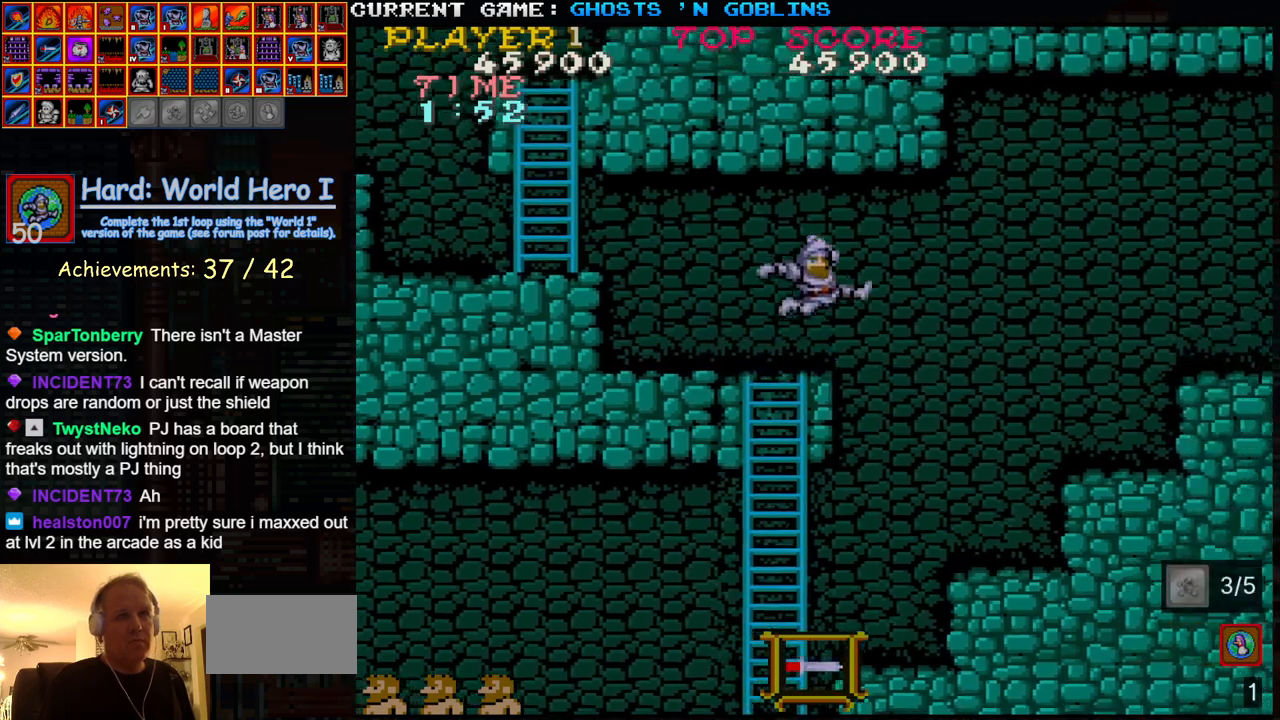
{"buttons": [], "left_stick": "right", "events": [[17, "TRIANGLE", "up"]]}
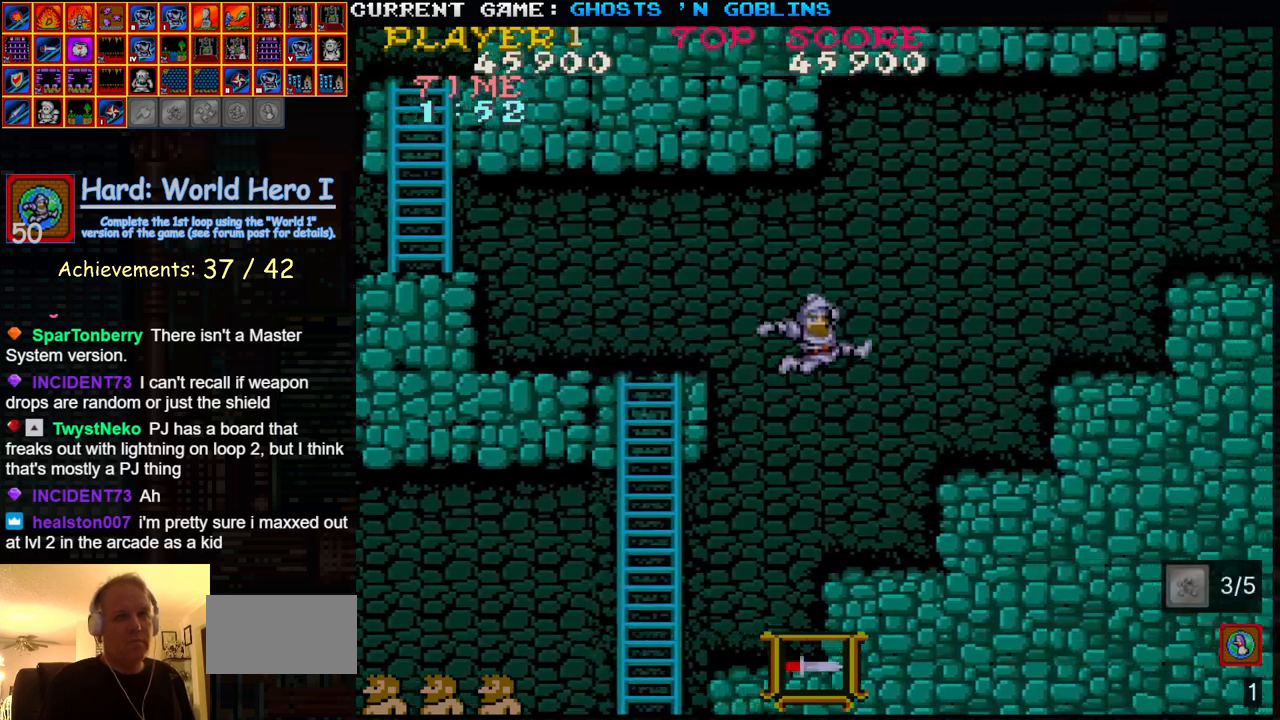
{"buttons": [], "left_stick": "right", "events": [[250, "TRIANGLE", "down"], [367, "TRIANGLE", "up"]]}
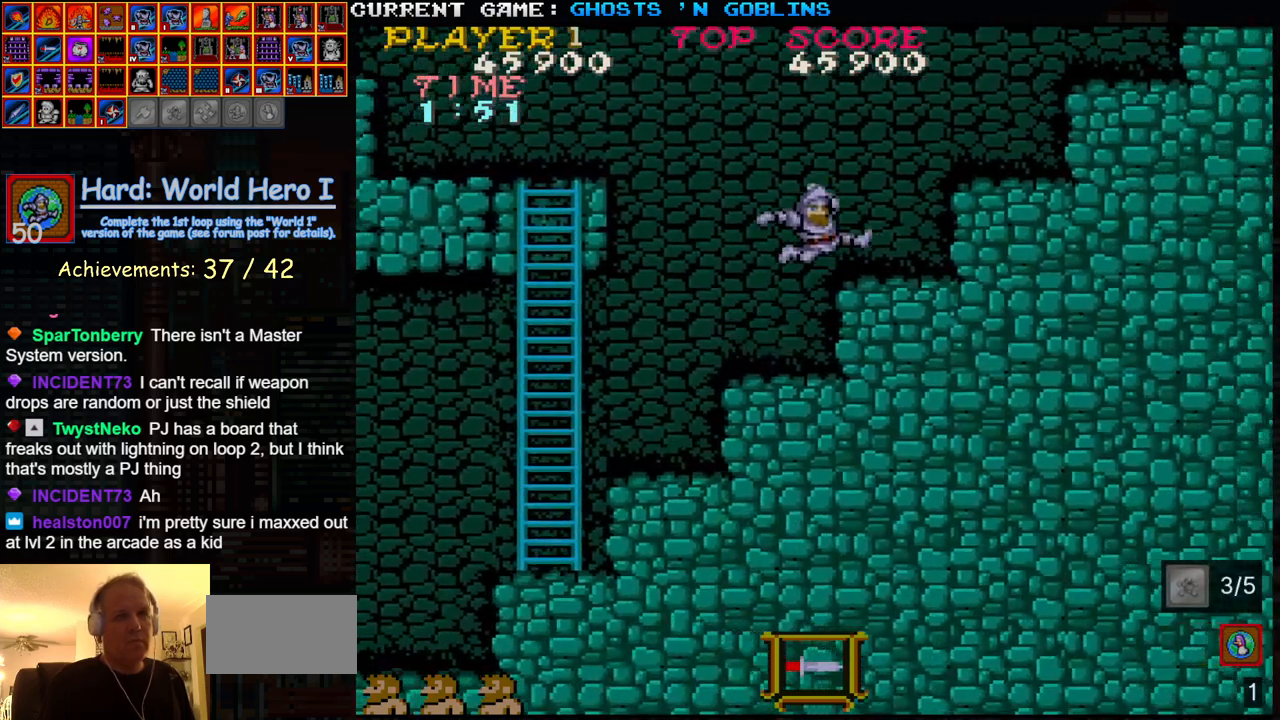
{"buttons": [], "left_stick": "right", "events": [[233, "TRIANGLE", "down"], [367, "TRIANGLE", "up"]]}
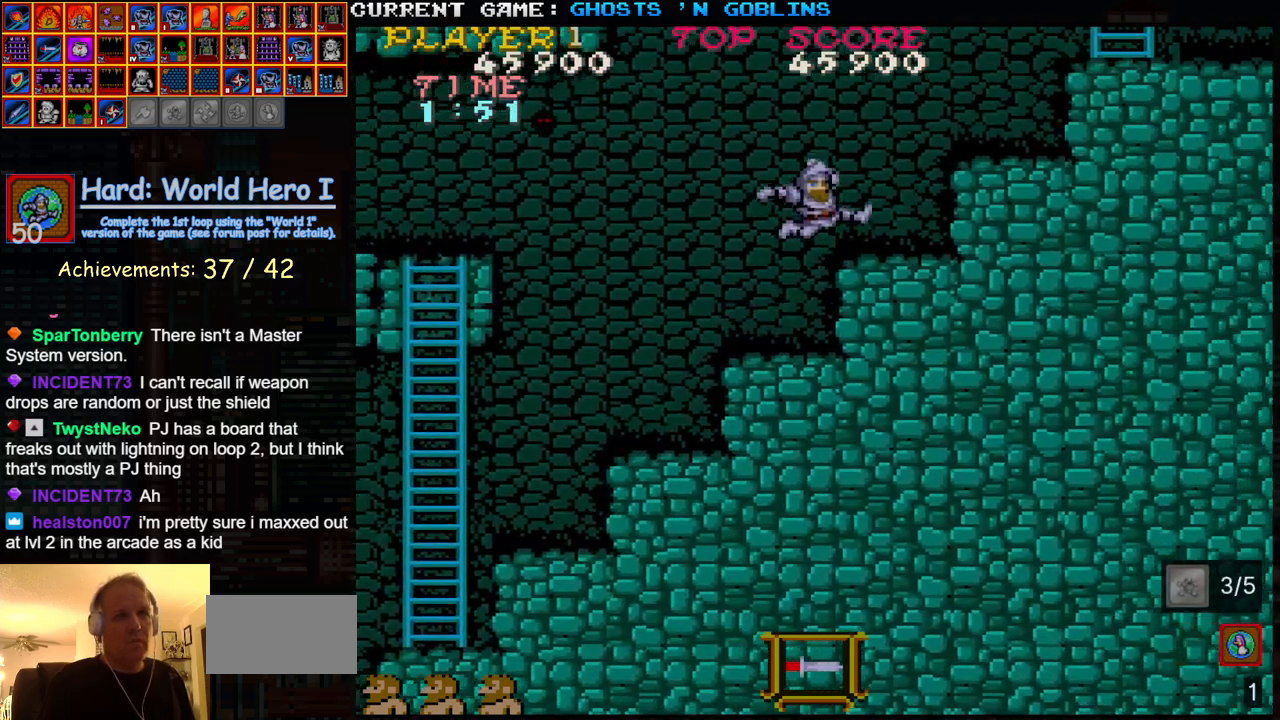
{"buttons": [], "left_stick": "right", "events": [[217, "TRIANGLE", "down"], [350, "TRIANGLE", "up"]]}
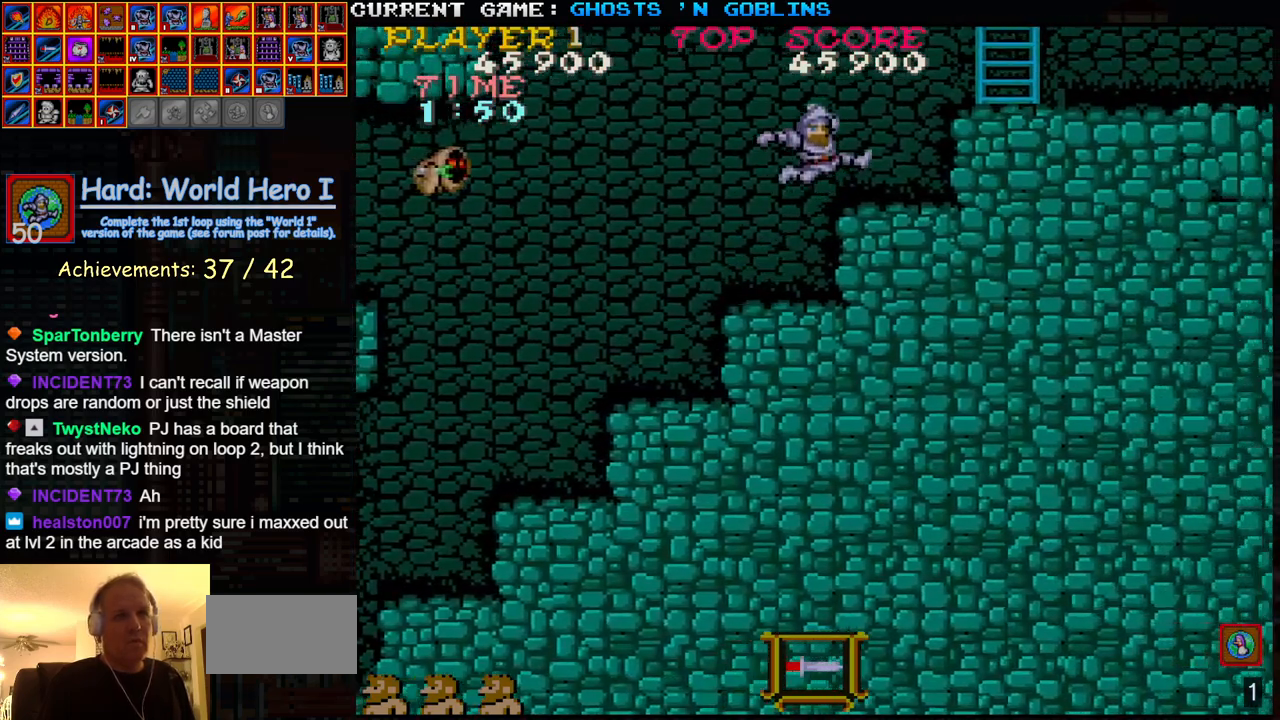
{"buttons": [], "left_stick": "right", "events": [[183, "TRIANGLE", "down"], [317, "TRIANGLE", "up"]]}
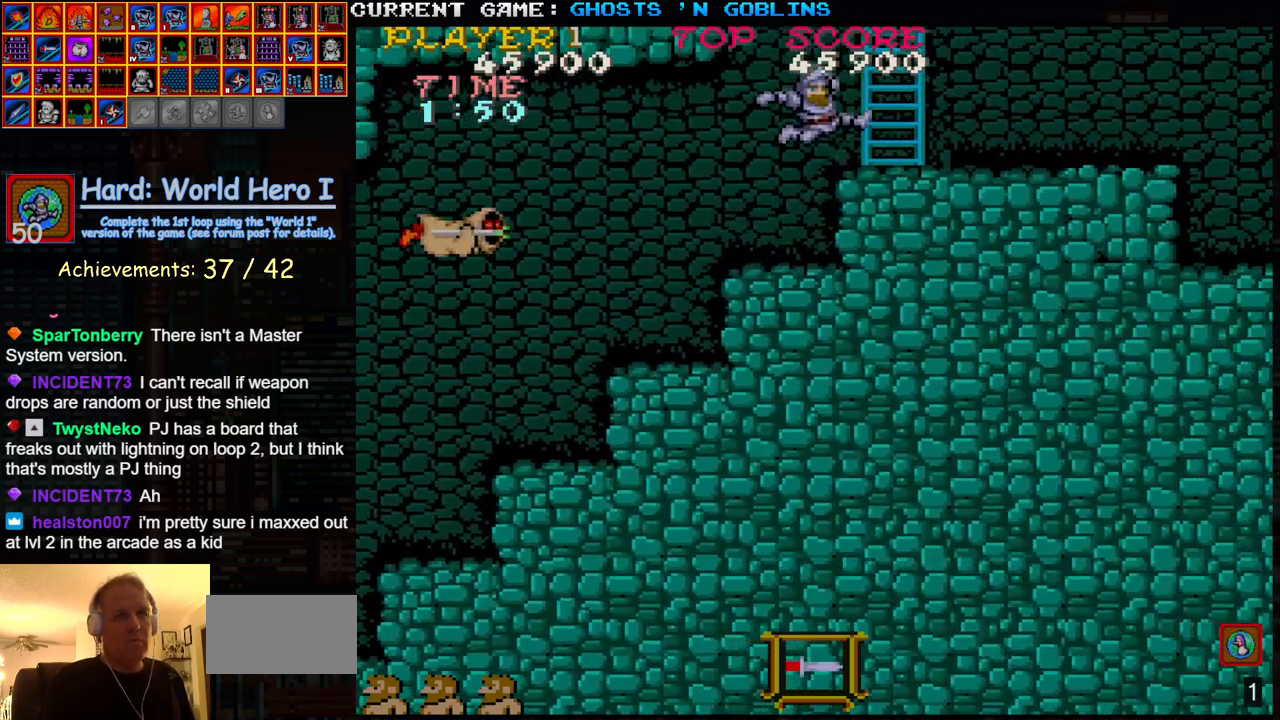
{"buttons": [], "left_stick": "right", "events": []}
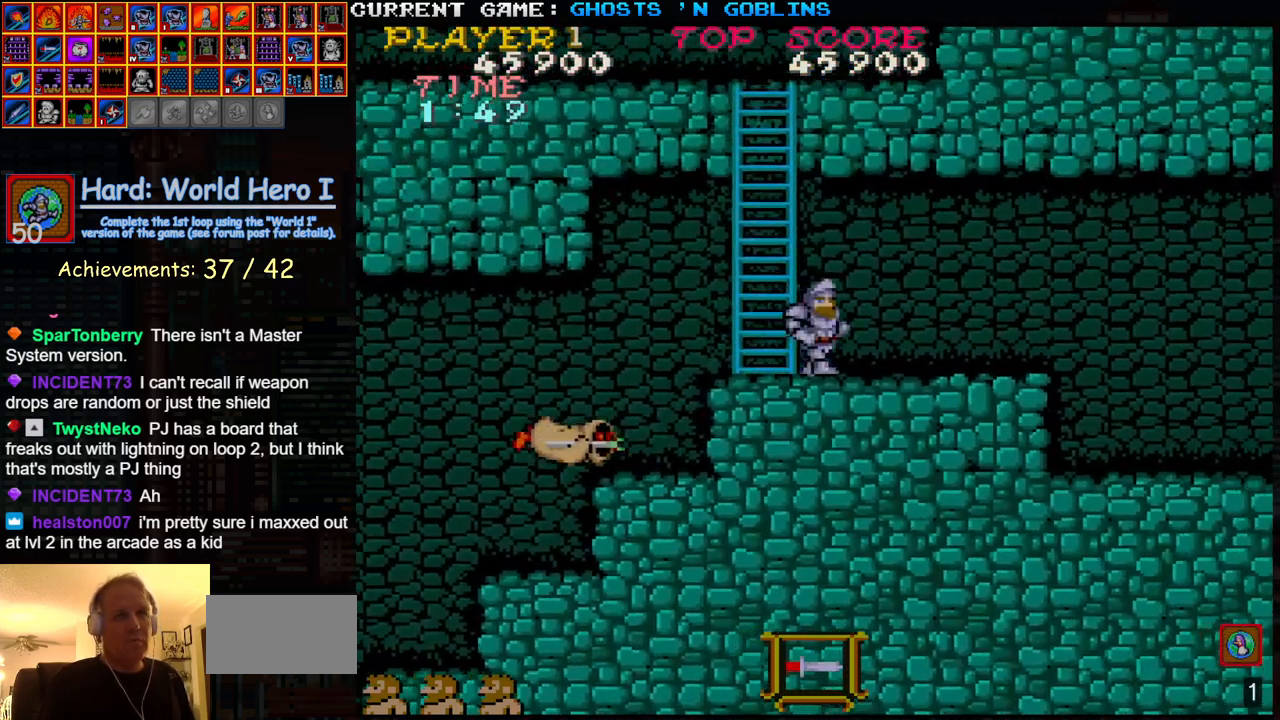
{"buttons": [], "left_stick": "right", "events": []}